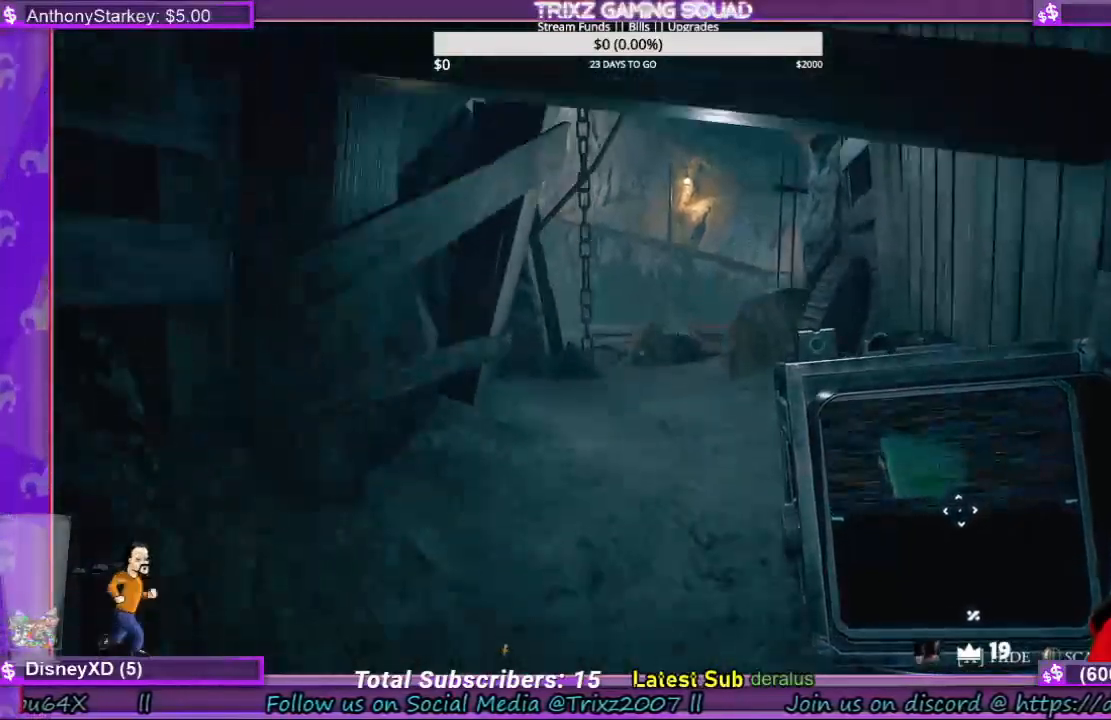
Gameplay with keyboard and mouse; each line is a JSON object with the keys and mouse buttons held at the frame after it. "events" lists presses ("down") and releases ("up") of "a", "ctrl", "d", "e", "f", "q", "r", "s", "shift", "space", "tab", "w", "mouse_left", "mouse_wheel", "mouse_right", "mouse_mb4" and "mouse_mb5" between this image and that frame as [ms after this image, input, new state], when the widget could be followed in between. "mouse_left", "mouse_wheel", "mouse_right", "mouse_mb4", "mouse_mb5" = the "left", "wheel", "right", "mb4", "mb5" buttons of the "mouse" list. No other keys are recorded. "wheel" means that the mouse wheel is clicked or scrolled. Mouse movement is not recorded.
{"keys": ["w"], "mouse": [], "events": []}
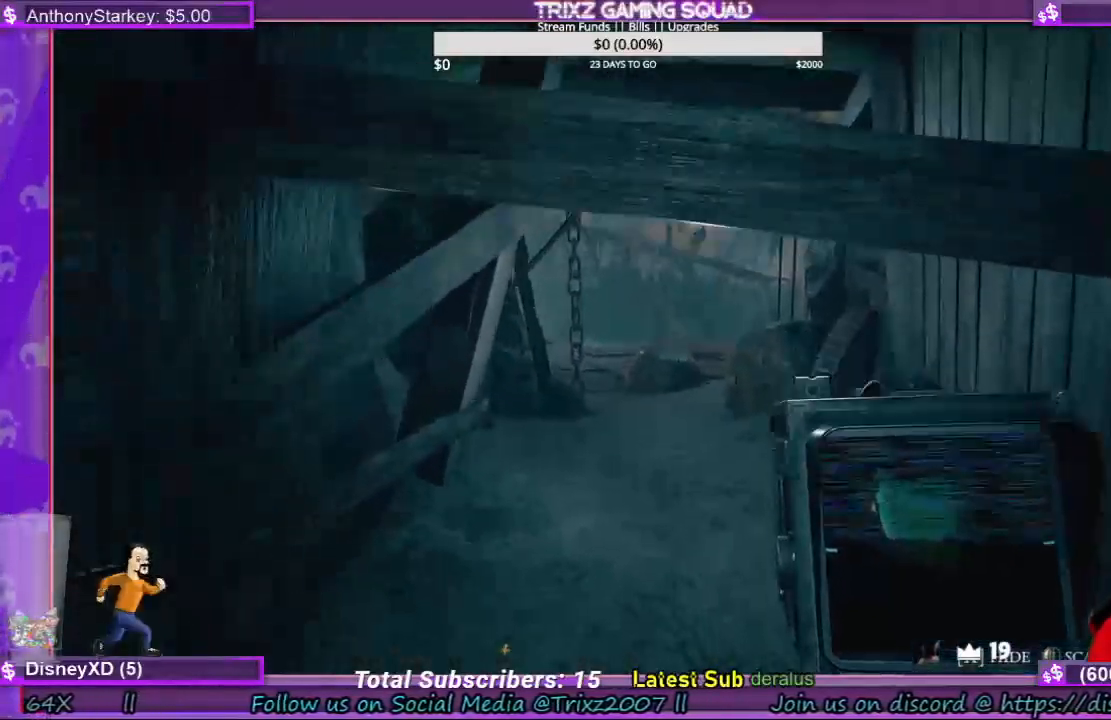
{"keys": ["w"], "mouse": [], "events": []}
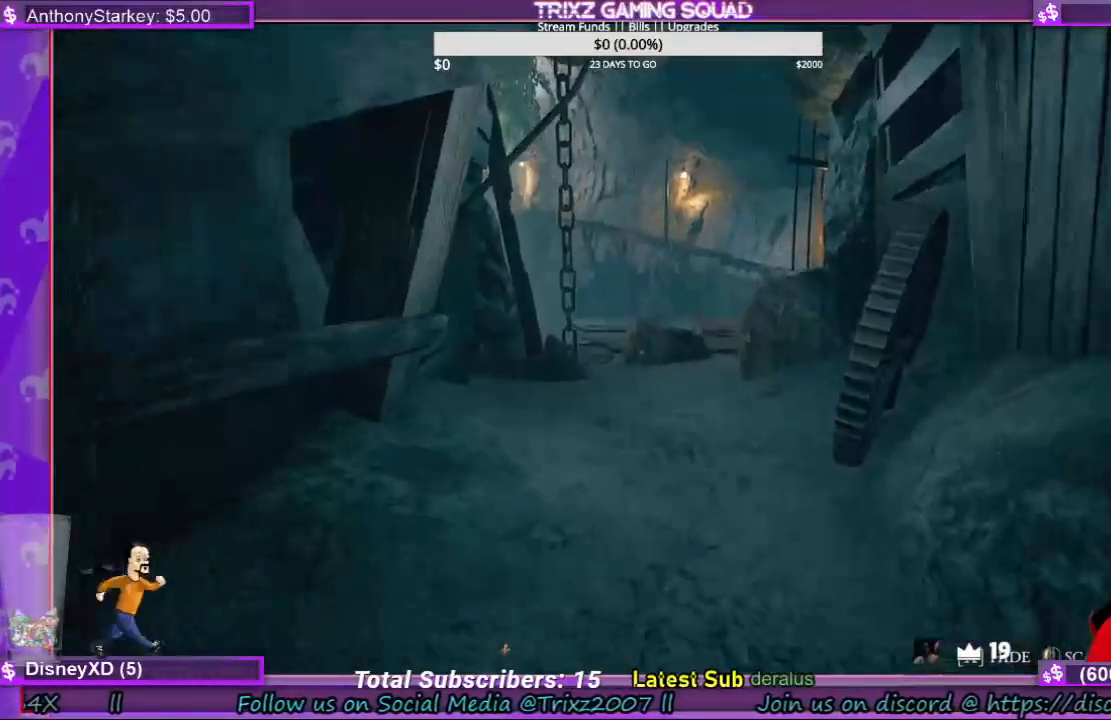
{"keys": ["w"], "mouse": [], "events": []}
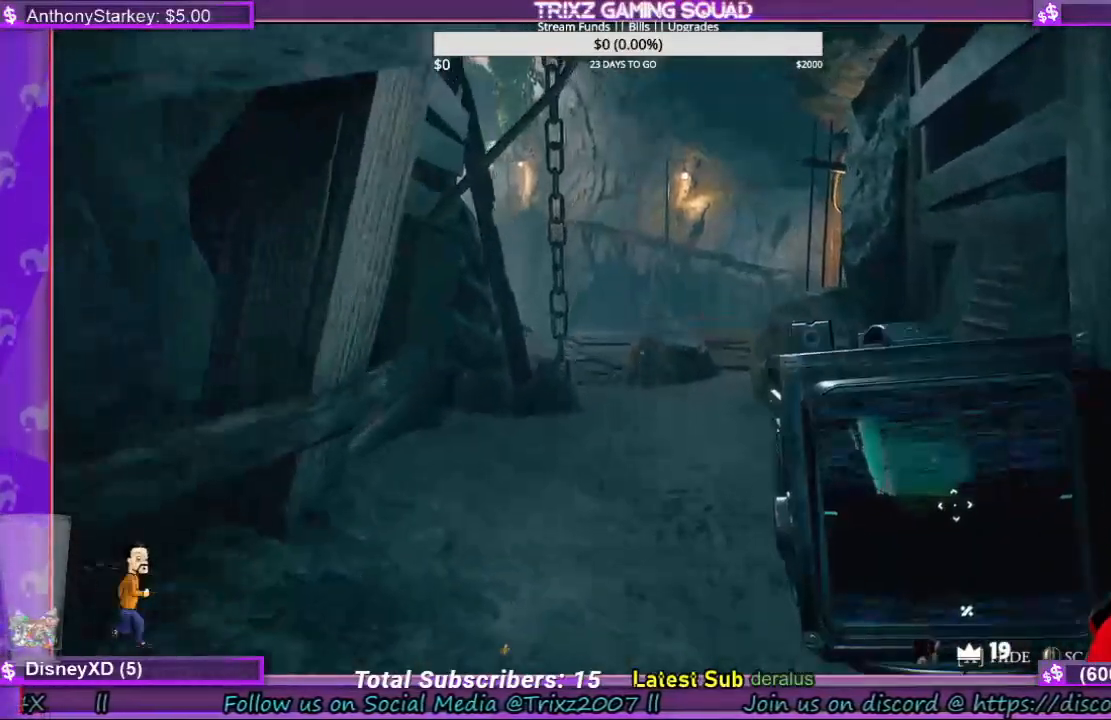
{"keys": ["w"], "mouse": [], "events": []}
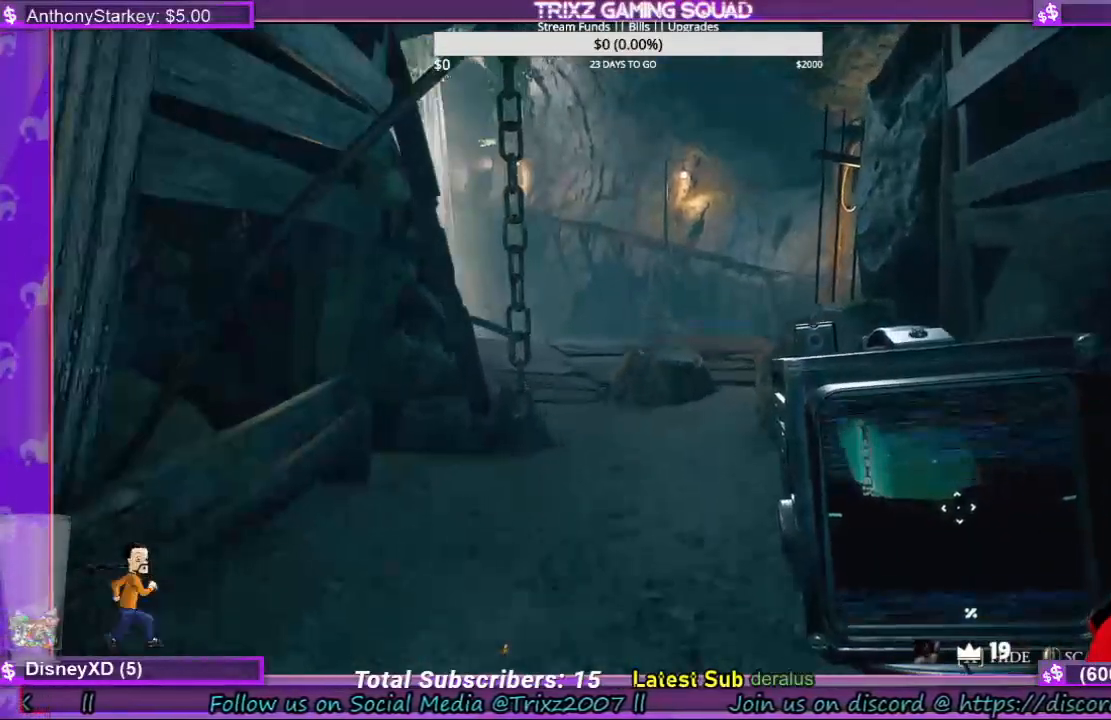
{"keys": ["w"], "mouse": [], "events": []}
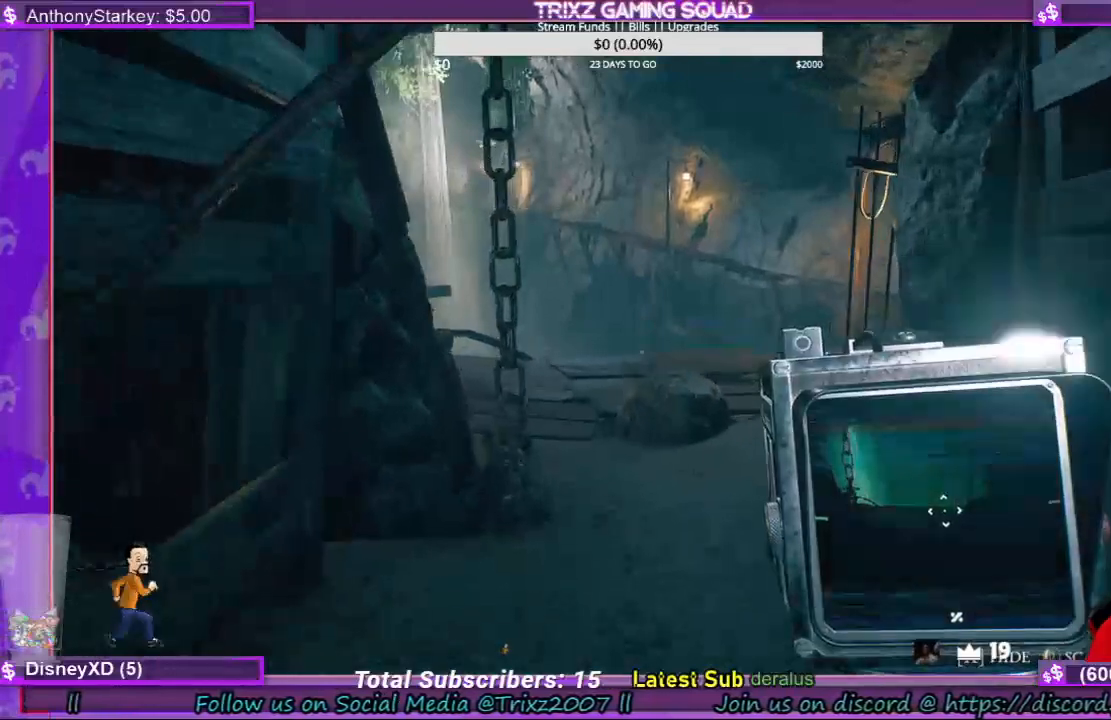
{"keys": ["w"], "mouse": [], "events": []}
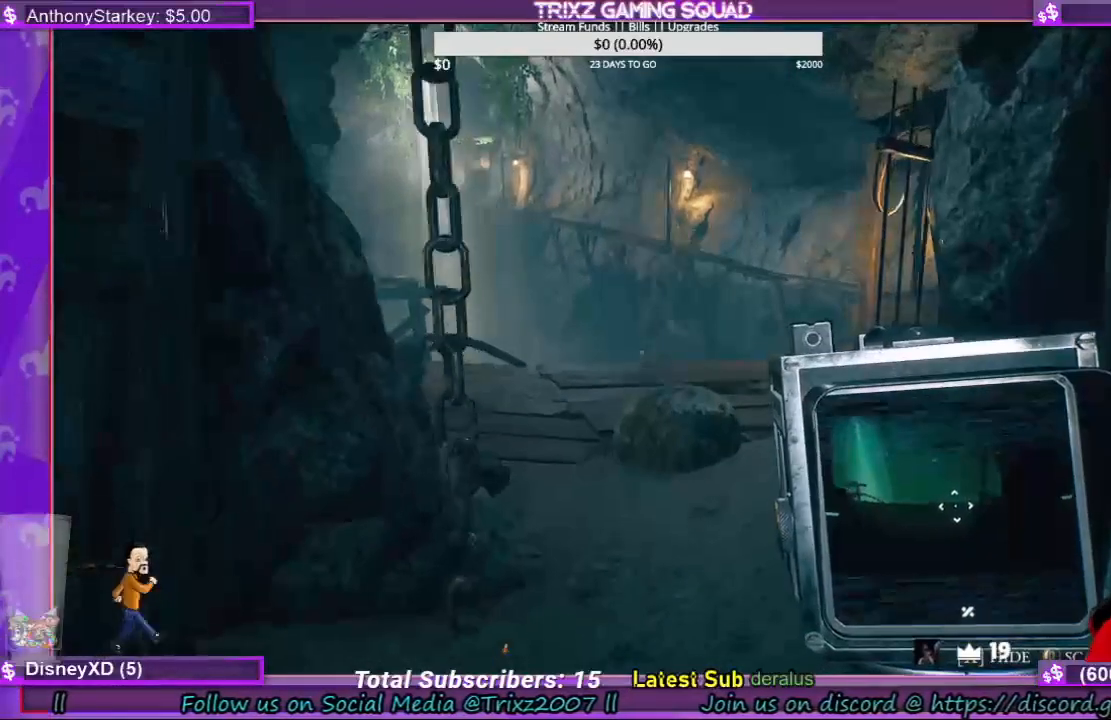
{"keys": ["w"], "mouse": [], "events": [[33, "d", "down"], [167, "d", "up"]]}
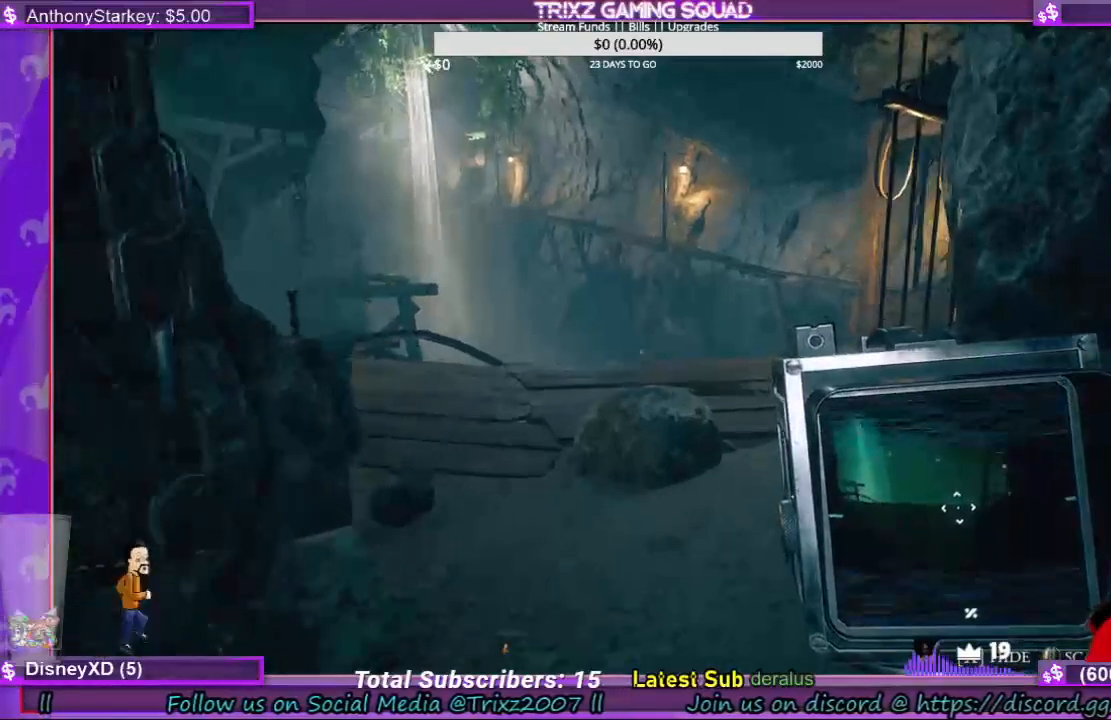
{"keys": ["d", "w"], "mouse": [], "events": [[300, "d", "down"]]}
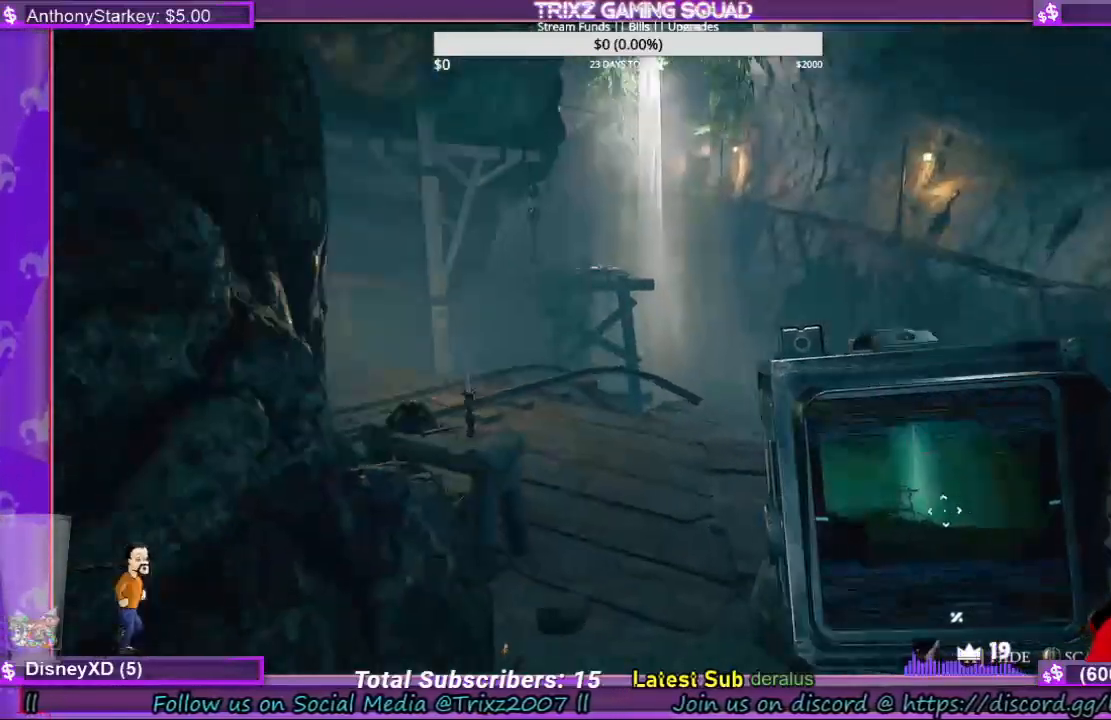
{"keys": ["w"], "mouse": [], "events": [[100, "d", "up"]]}
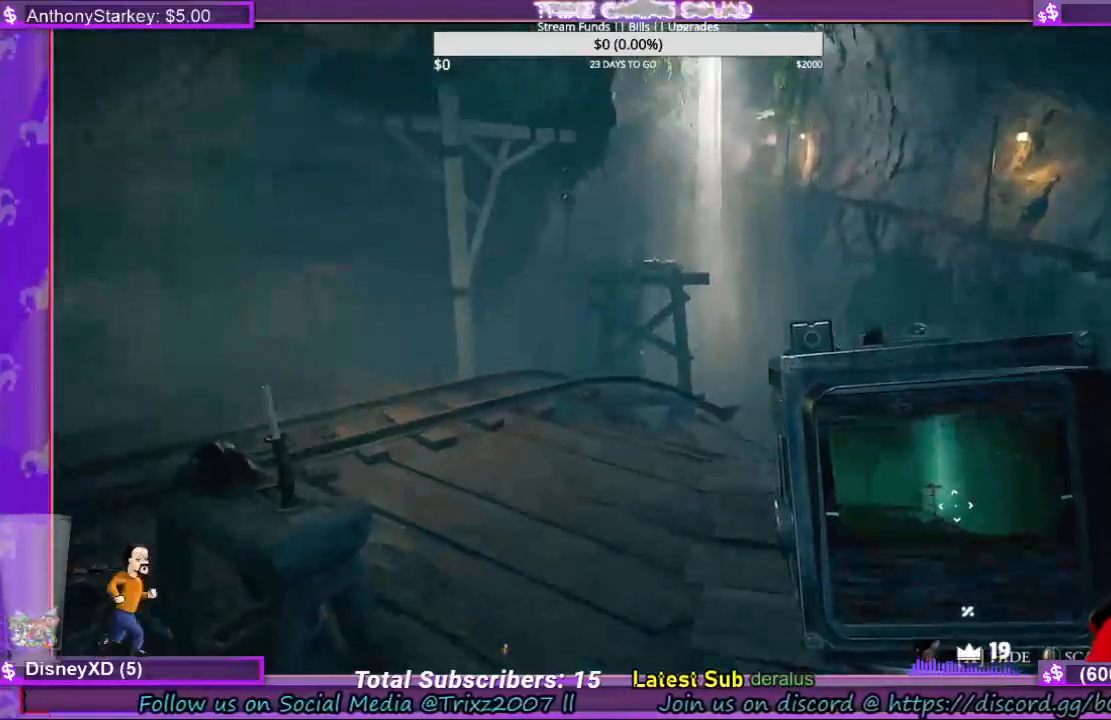
{"keys": ["w"], "mouse": [], "events": [[100, "w", "up"], [433, "w", "down"]]}
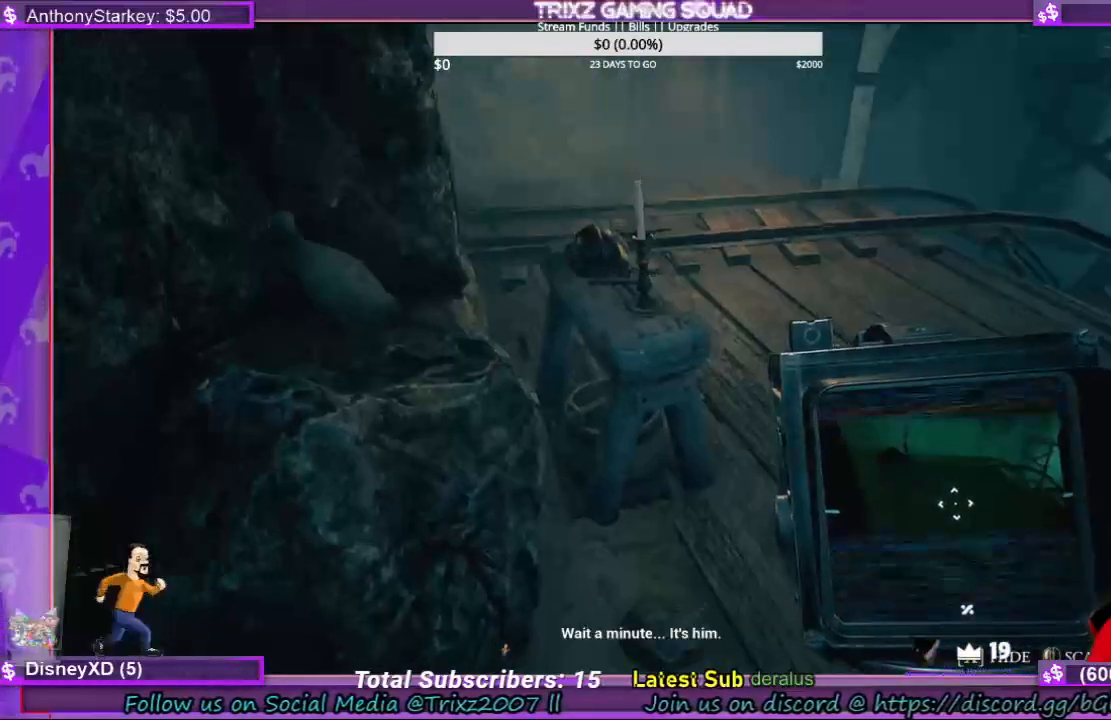
{"keys": [], "mouse": [], "events": [[300, "w", "up"]]}
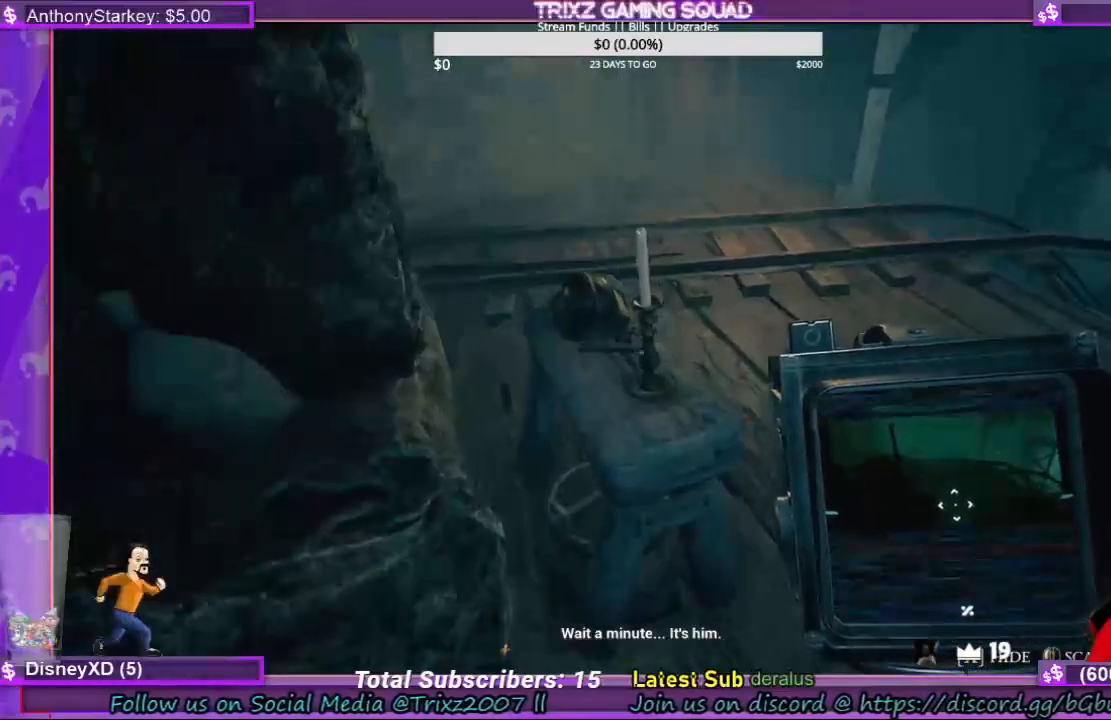
{"keys": [], "mouse": [], "events": []}
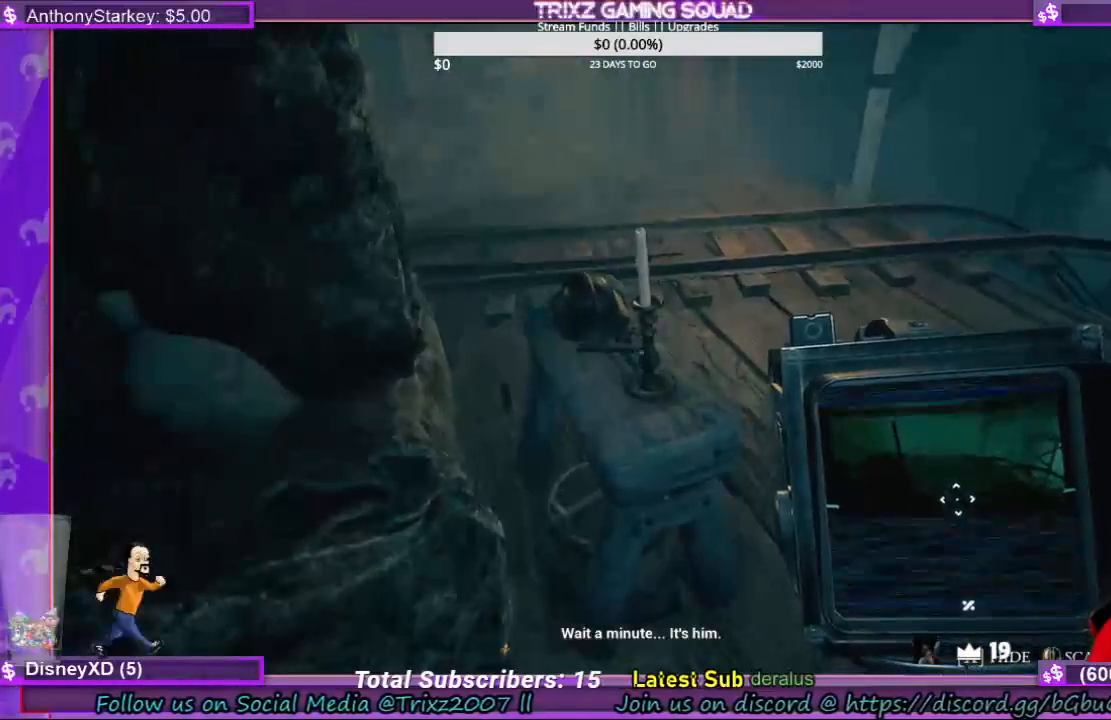
{"keys": [], "mouse": [], "events": []}
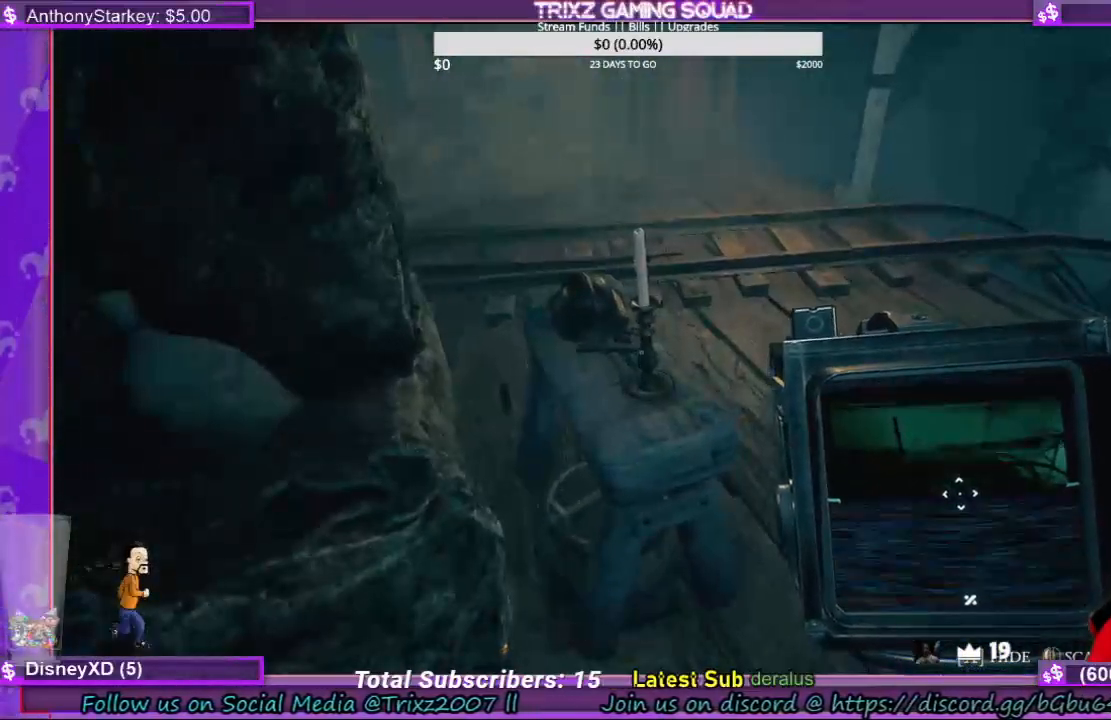
{"keys": [], "mouse": [], "events": []}
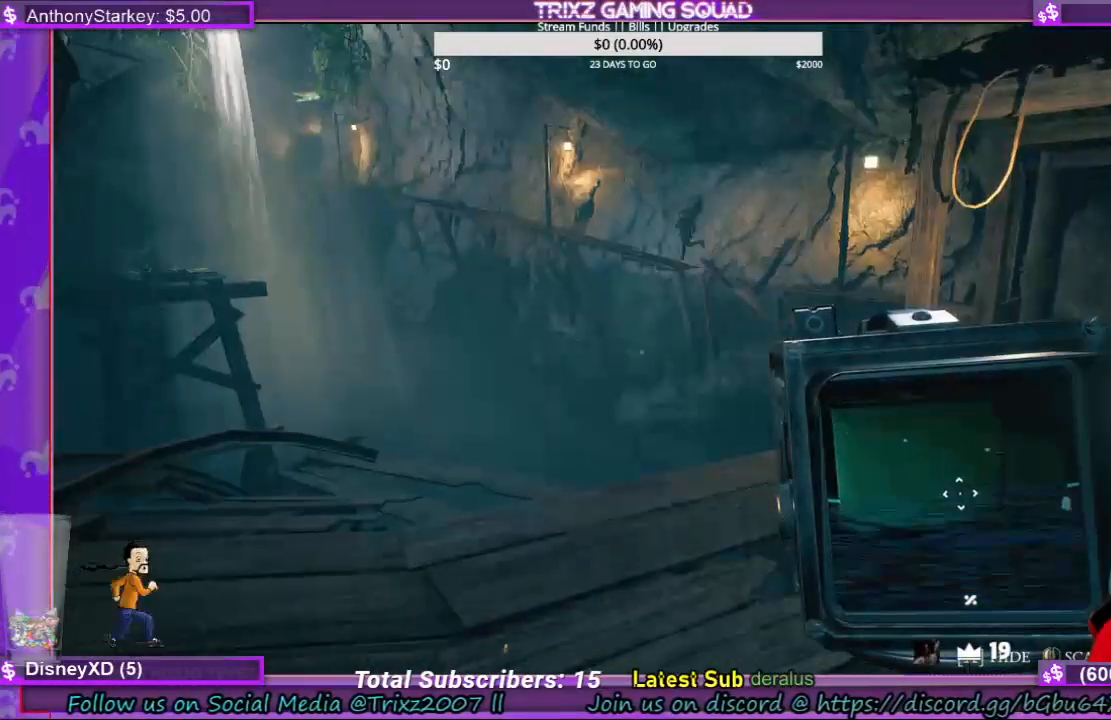
{"keys": [], "mouse": [], "events": []}
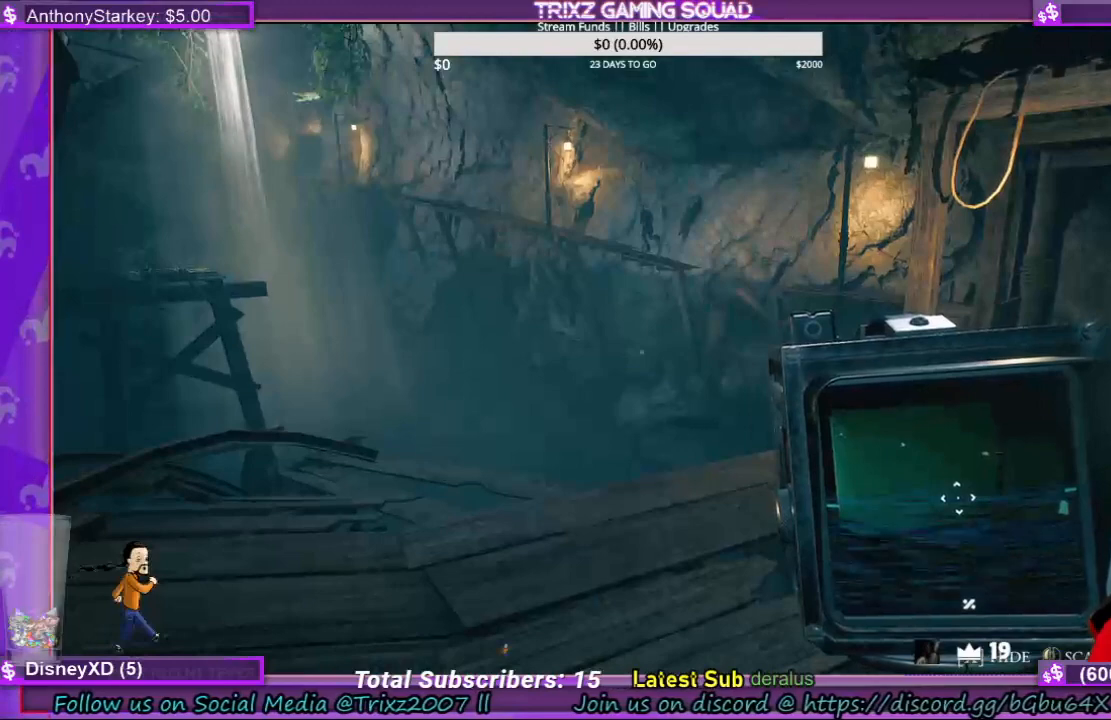
{"keys": [], "mouse": [], "events": []}
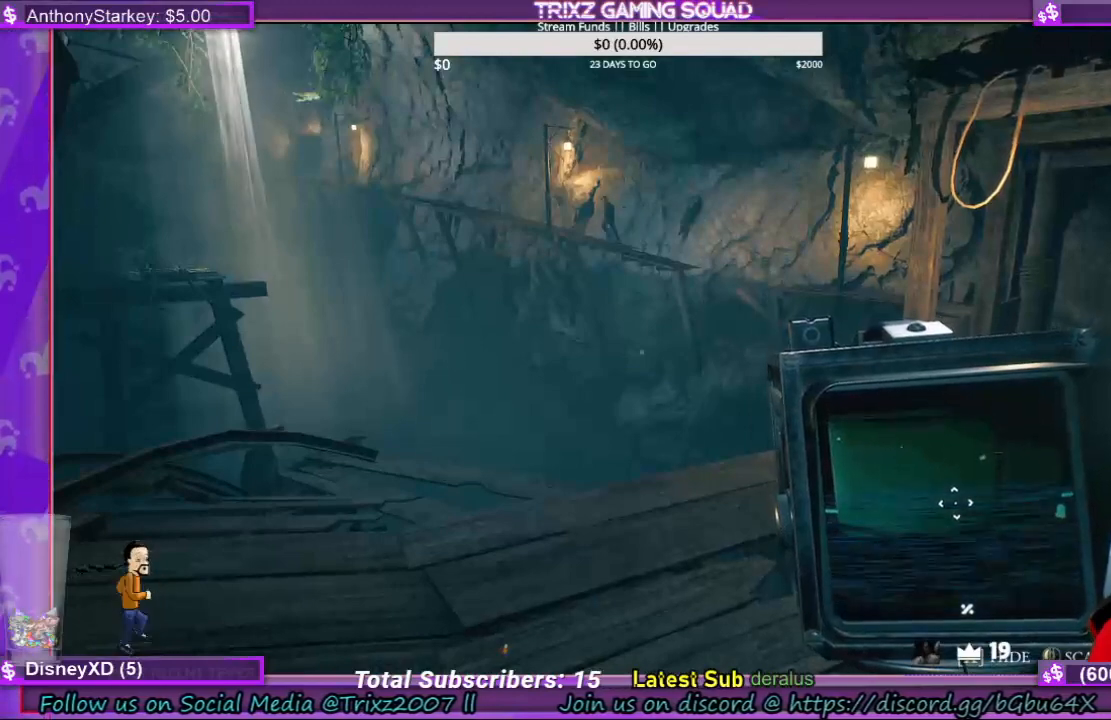
{"keys": [], "mouse": [], "events": []}
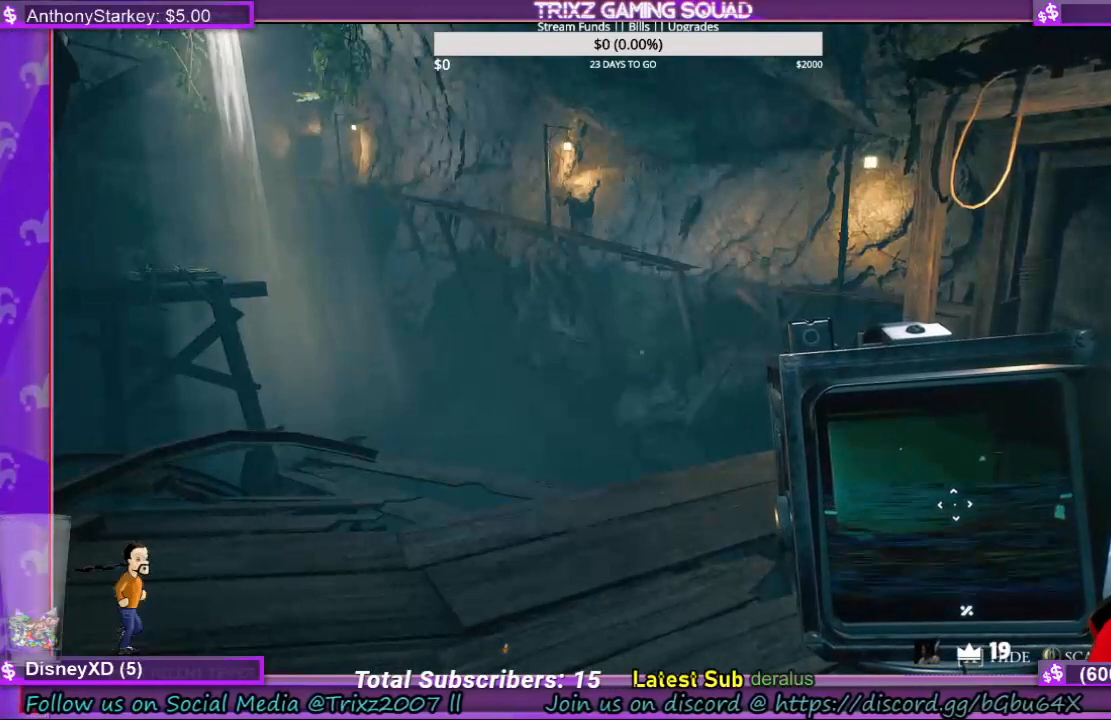
{"keys": [], "mouse": [], "events": []}
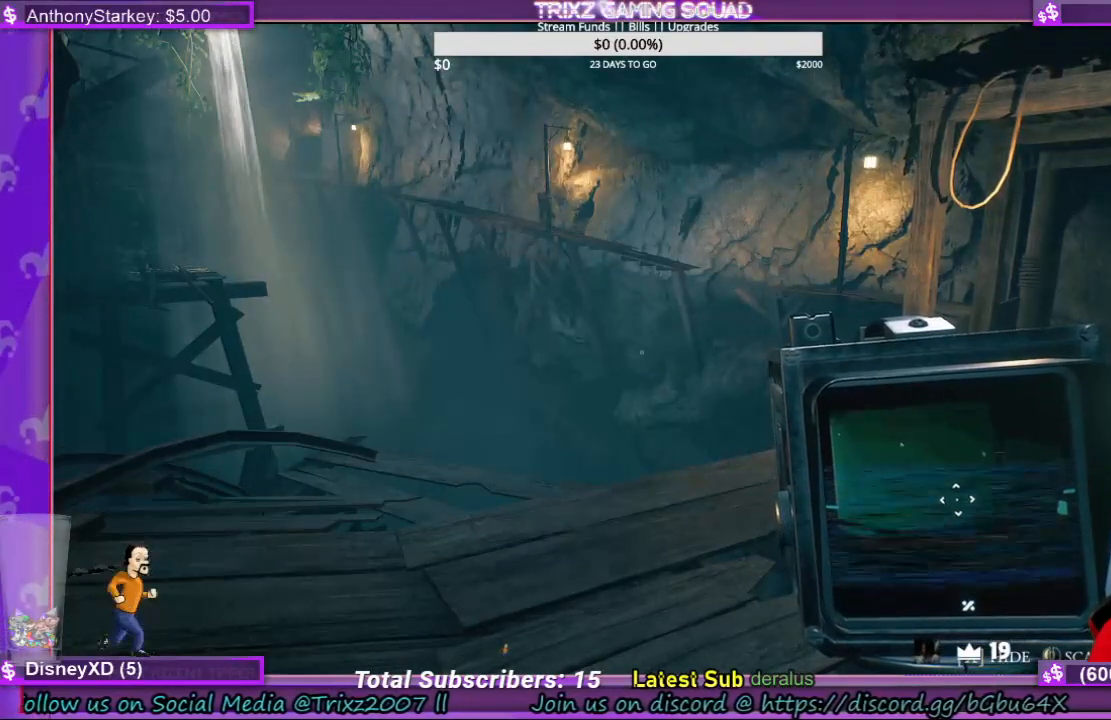
{"keys": [], "mouse": [], "events": []}
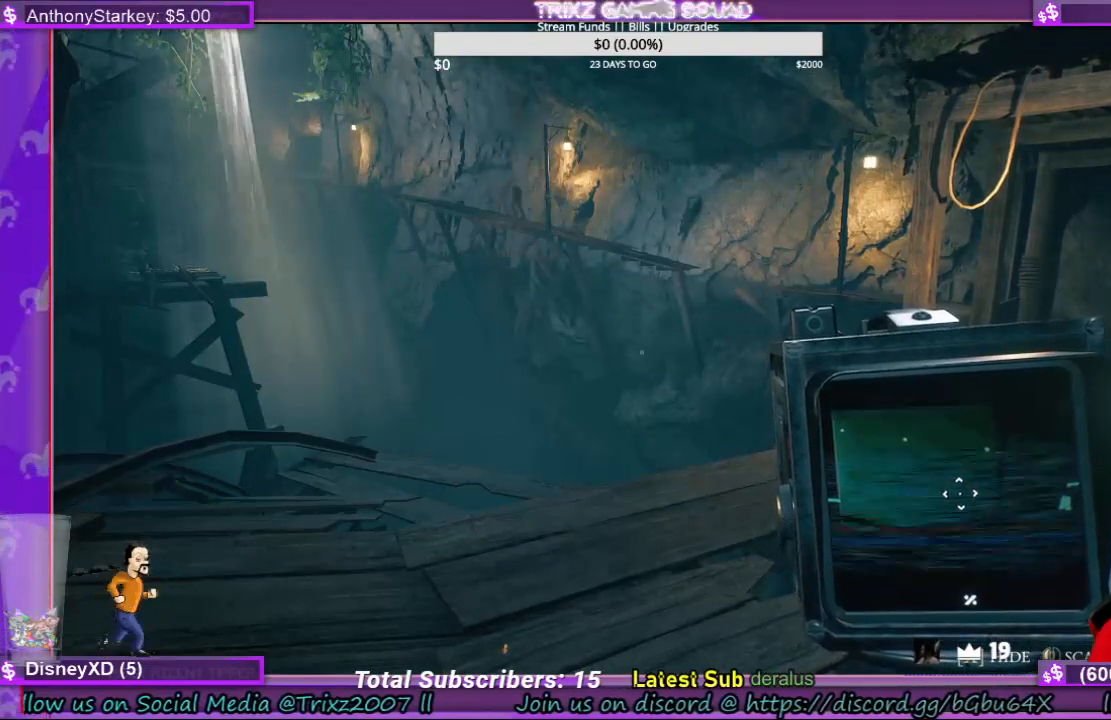
{"keys": [], "mouse": [], "events": []}
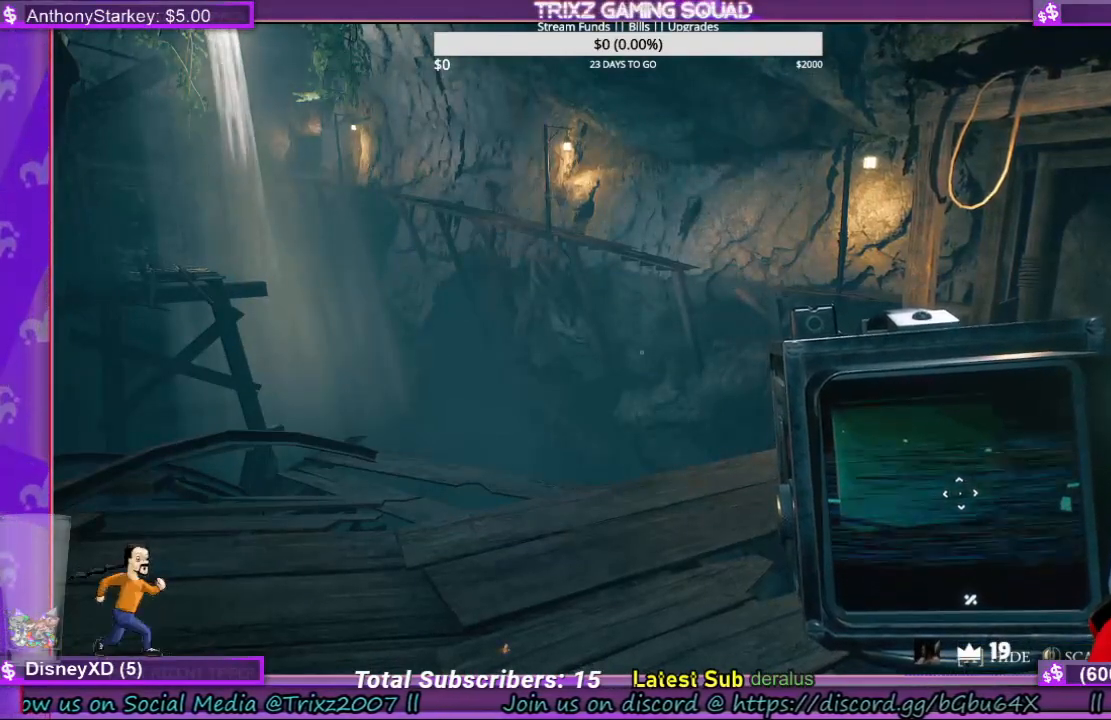
{"keys": ["a", "w"], "mouse": [], "events": [[67, "a", "down"], [67, "w", "down"]]}
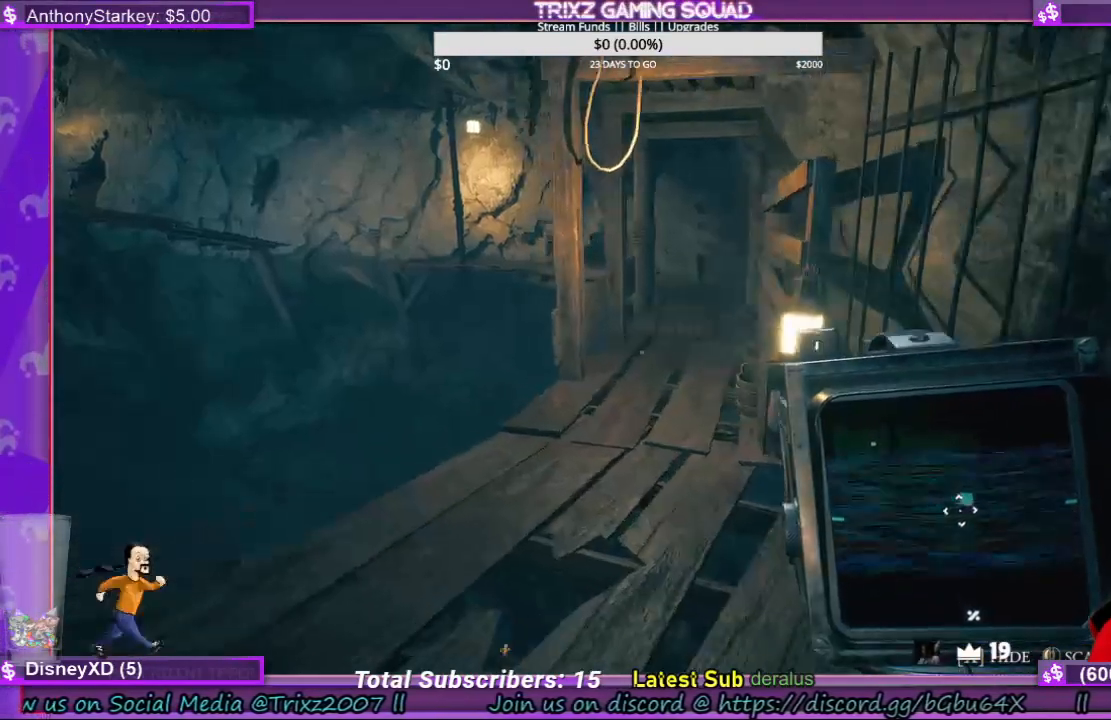
{"keys": [], "mouse": [], "events": [[67, "a", "up"], [67, "w", "up"]]}
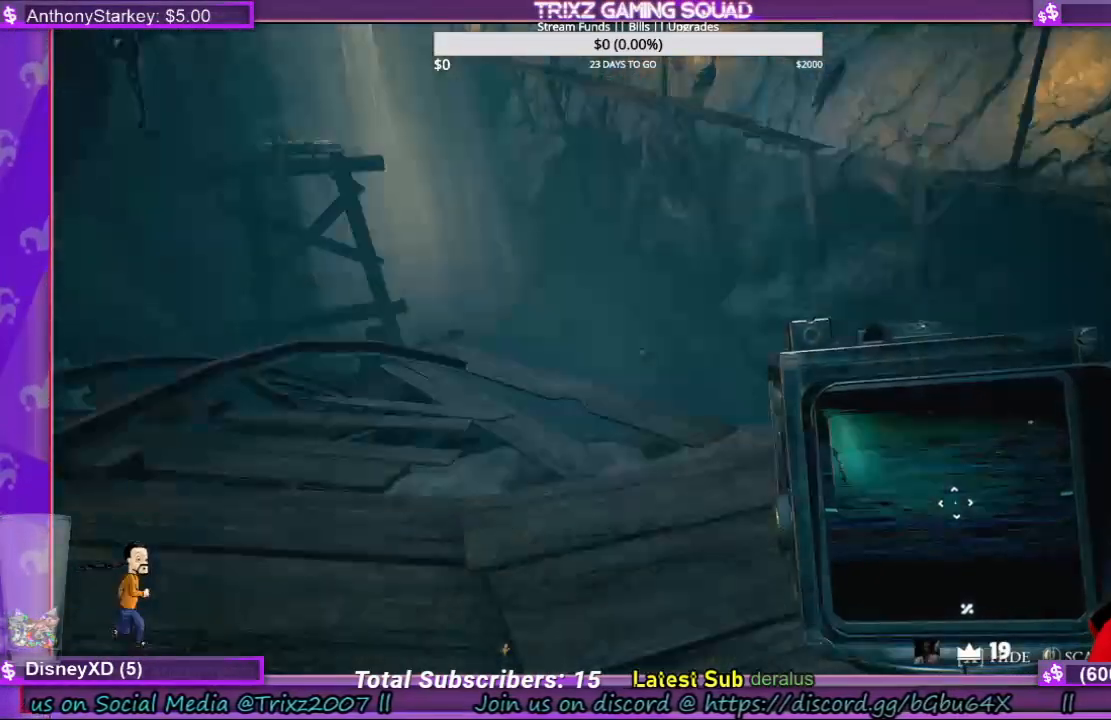
{"keys": [], "mouse": [], "events": []}
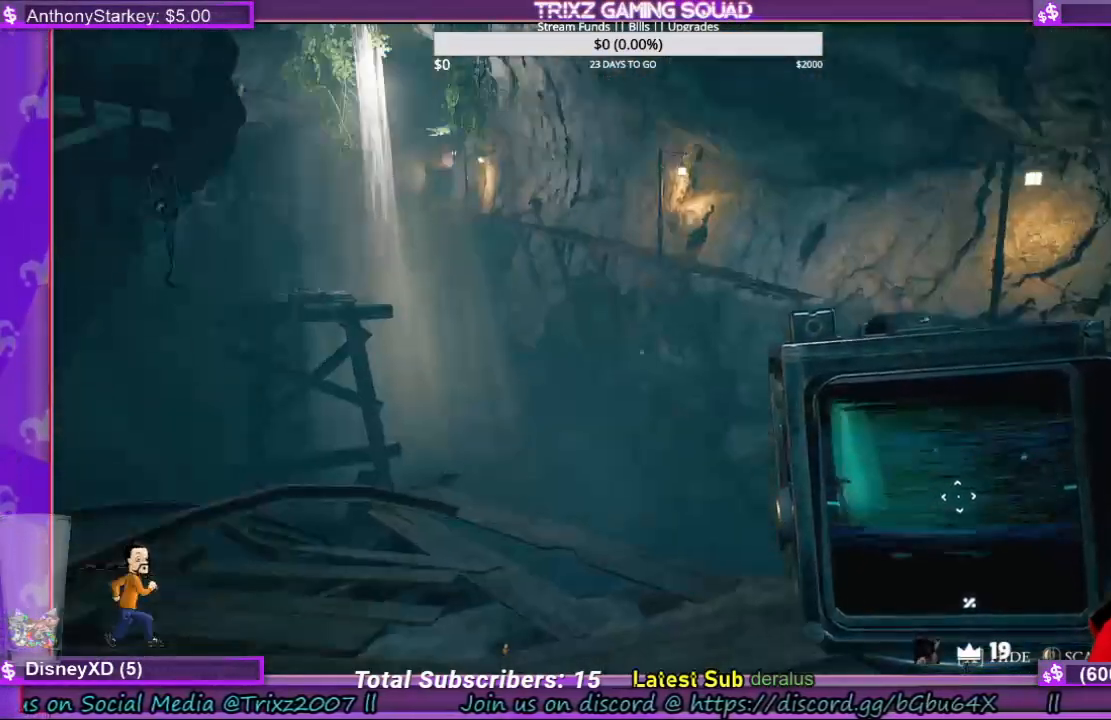
{"keys": [], "mouse": [], "events": []}
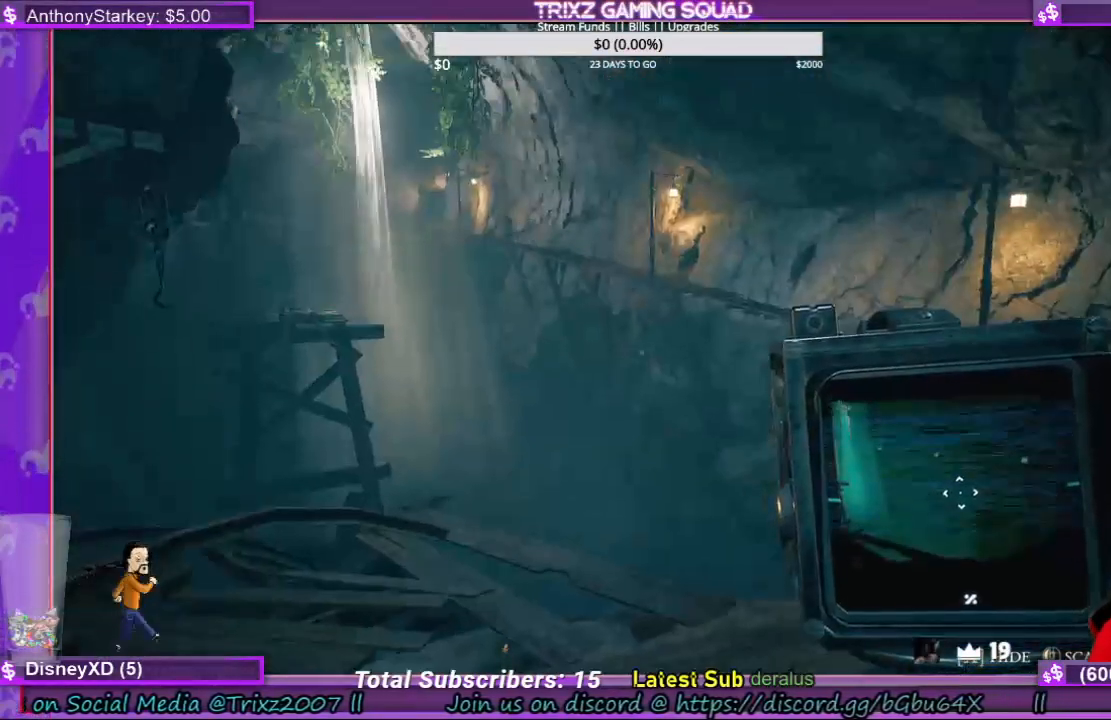
{"keys": [], "mouse": [], "events": []}
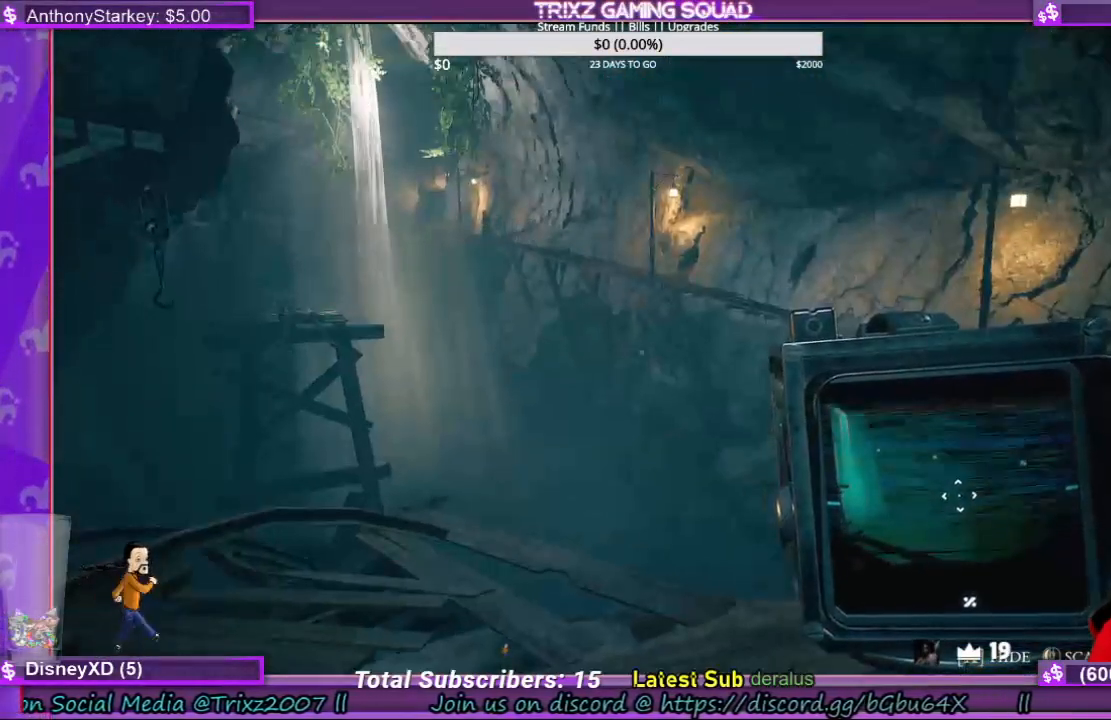
{"keys": [], "mouse": [], "events": []}
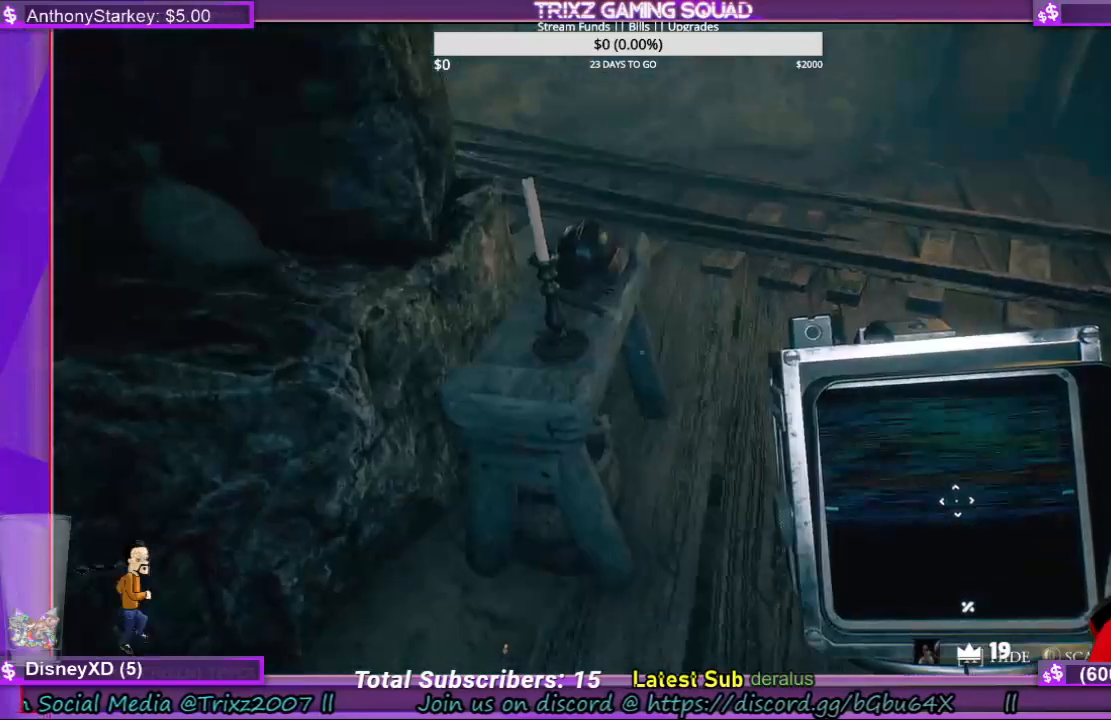
{"keys": [], "mouse": [], "events": [[33, "w", "down"], [167, "d", "down"], [267, "d", "up"], [467, "w", "up"]]}
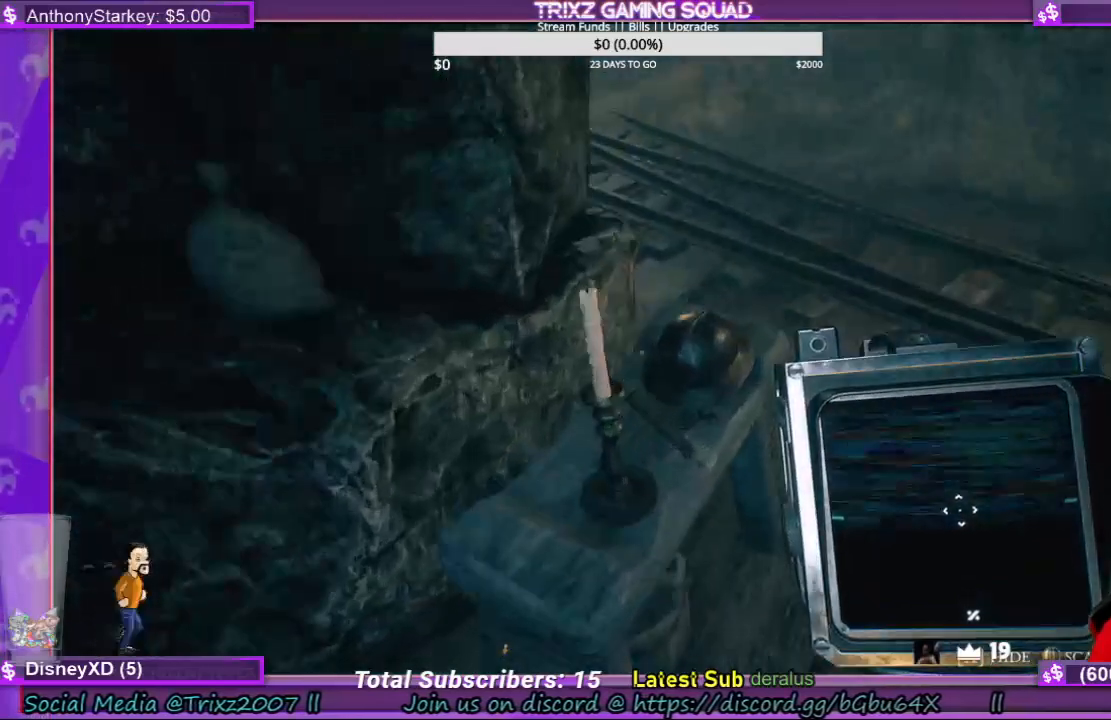
{"keys": [], "mouse": [], "events": []}
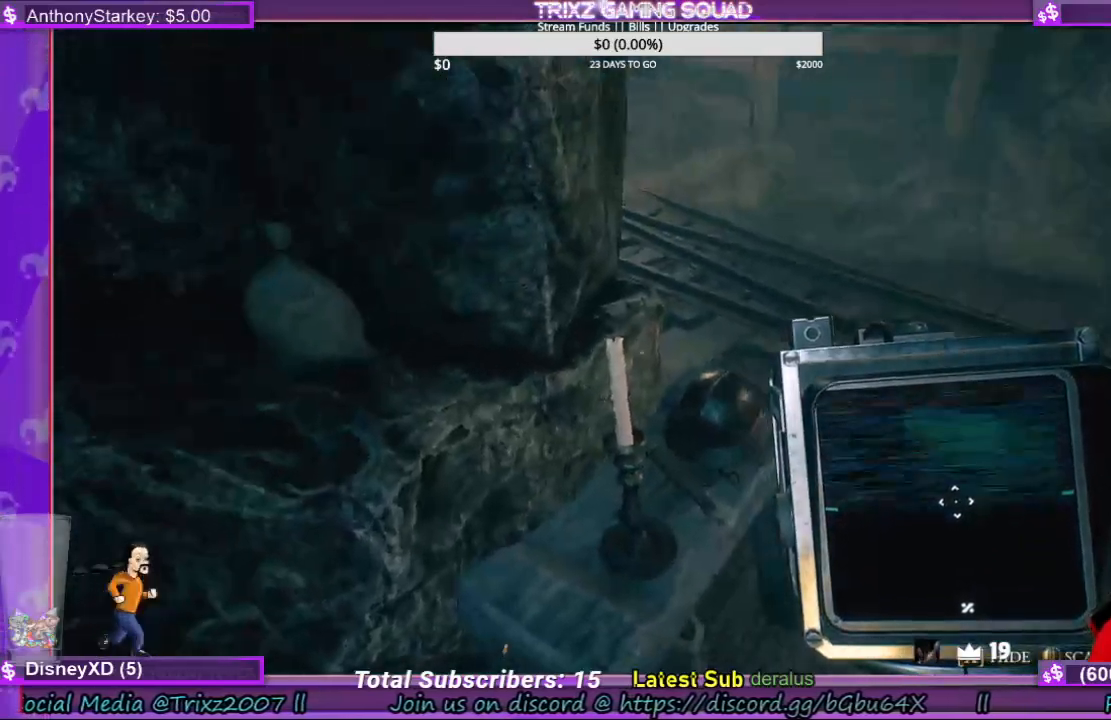
{"keys": ["d", "w"], "mouse": [], "events": [[467, "d", "down"], [500, "w", "down"]]}
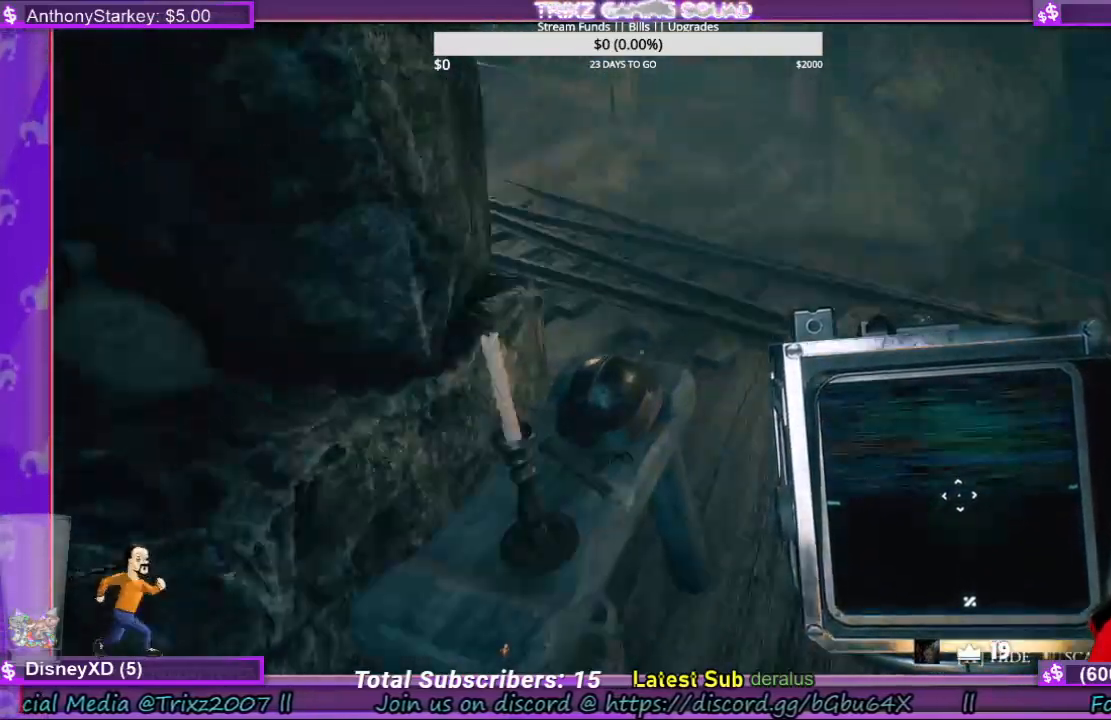
{"keys": ["d", "shift", "w"], "mouse": [], "events": [[300, "shift", "down"]]}
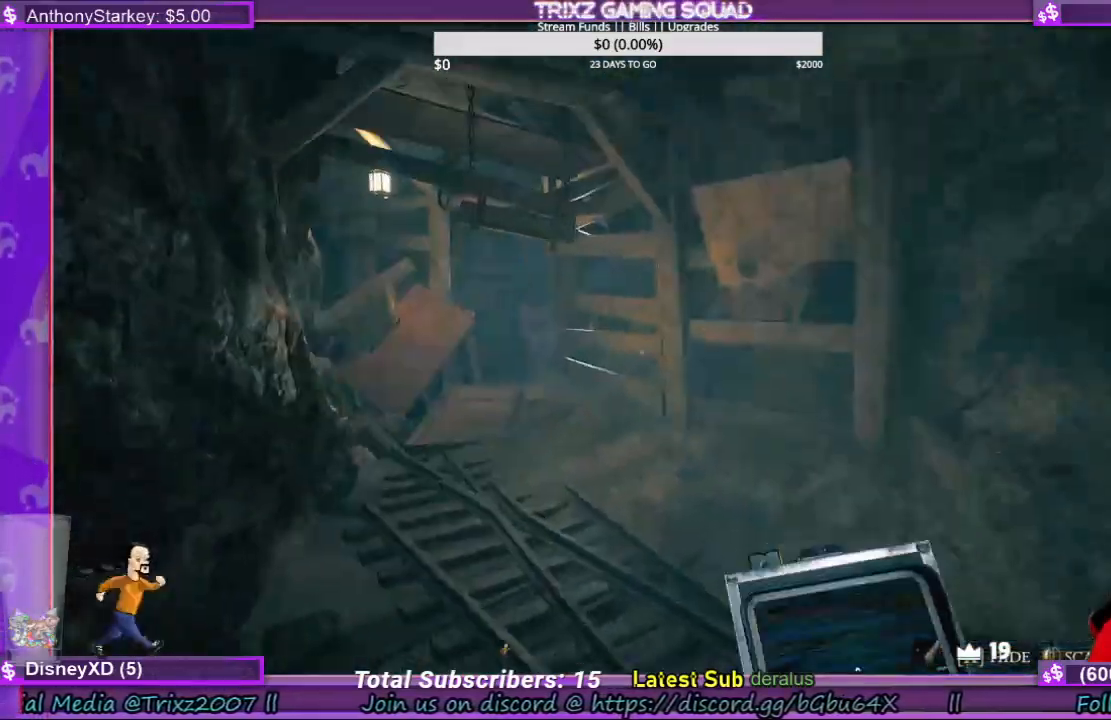
{"keys": [], "mouse": [], "events": [[167, "d", "up"], [200, "shift", "up"], [200, "w", "up"]]}